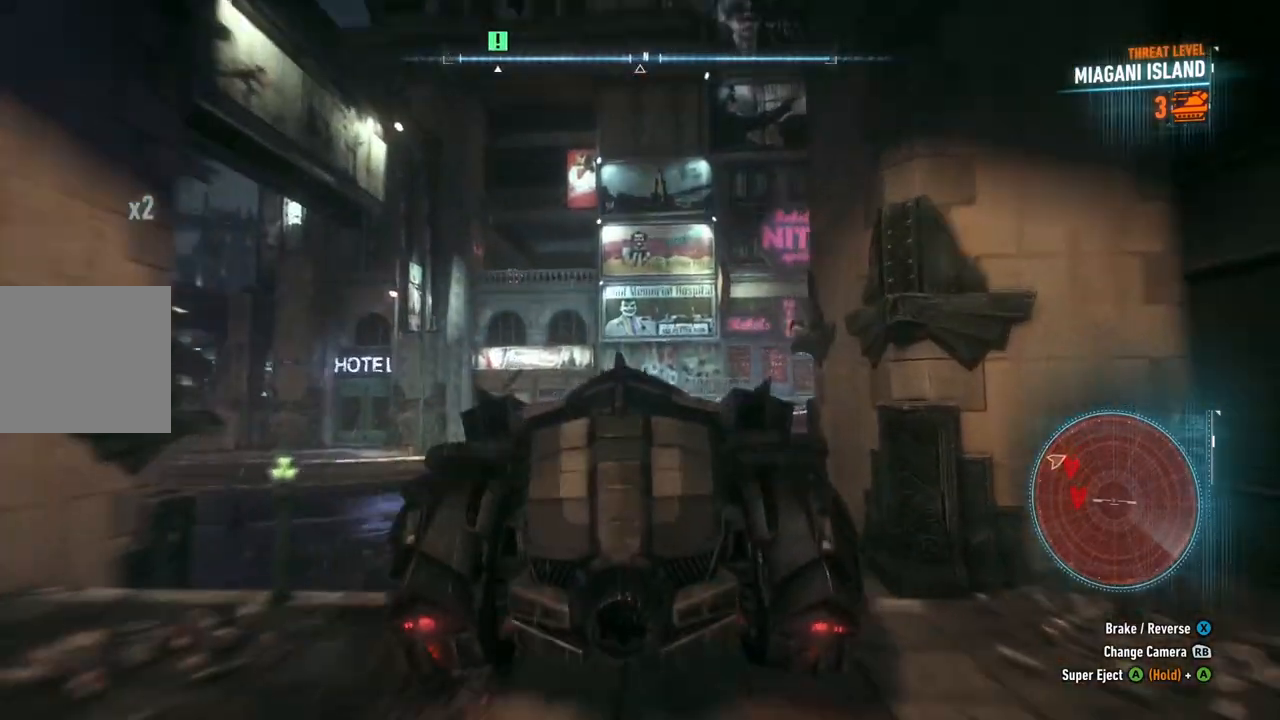
Gameplay with a controller (Xbox layout); each line is a JSON object with the inputs held at the frame after it. "events" lists button and stick changes between this image and that frame as [ms after this image, input, new state], when the widget could be followed in between.
{"buttons": [], "left_stick": "up-right", "right_stick": "left", "events": [[83, "left_stick", "center"], [383, "right_stick", "left"], [467, "left_stick", "up-right"]]}
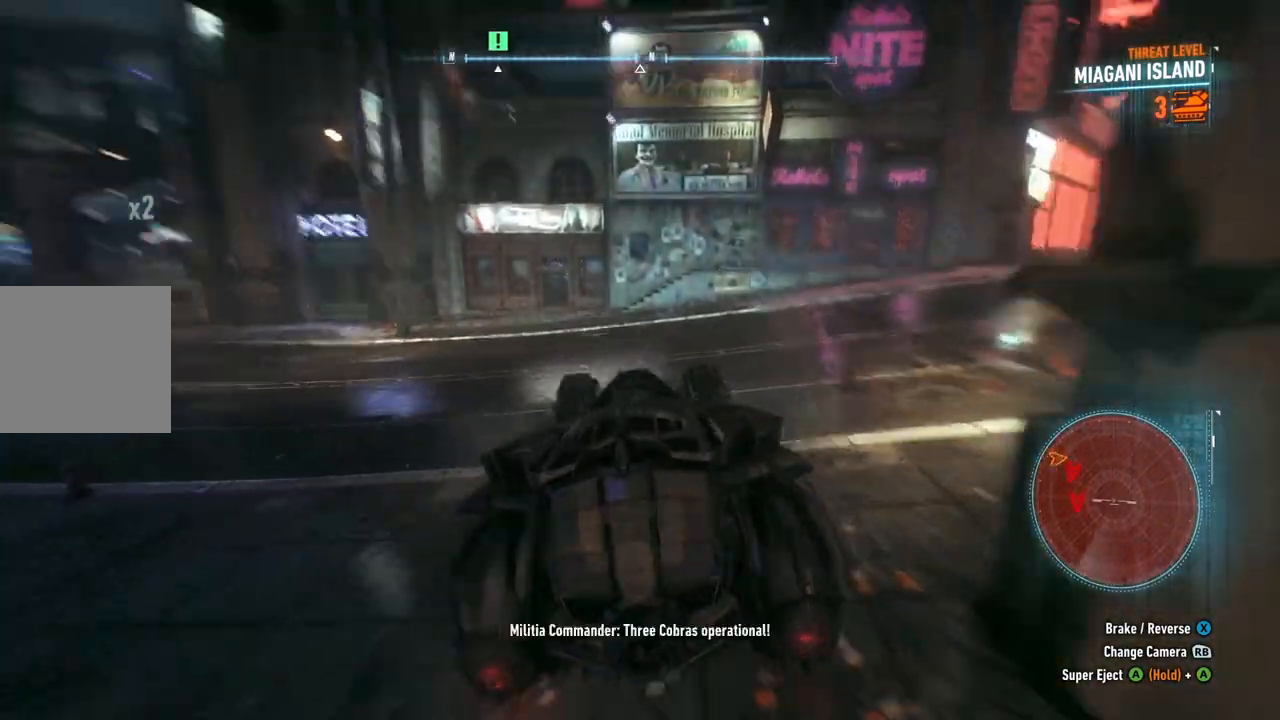
{"buttons": [], "left_stick": "right", "right_stick": "left", "events": [[233, "right_stick", "center"], [250, "left_stick", "right"], [417, "right_stick", "left"]]}
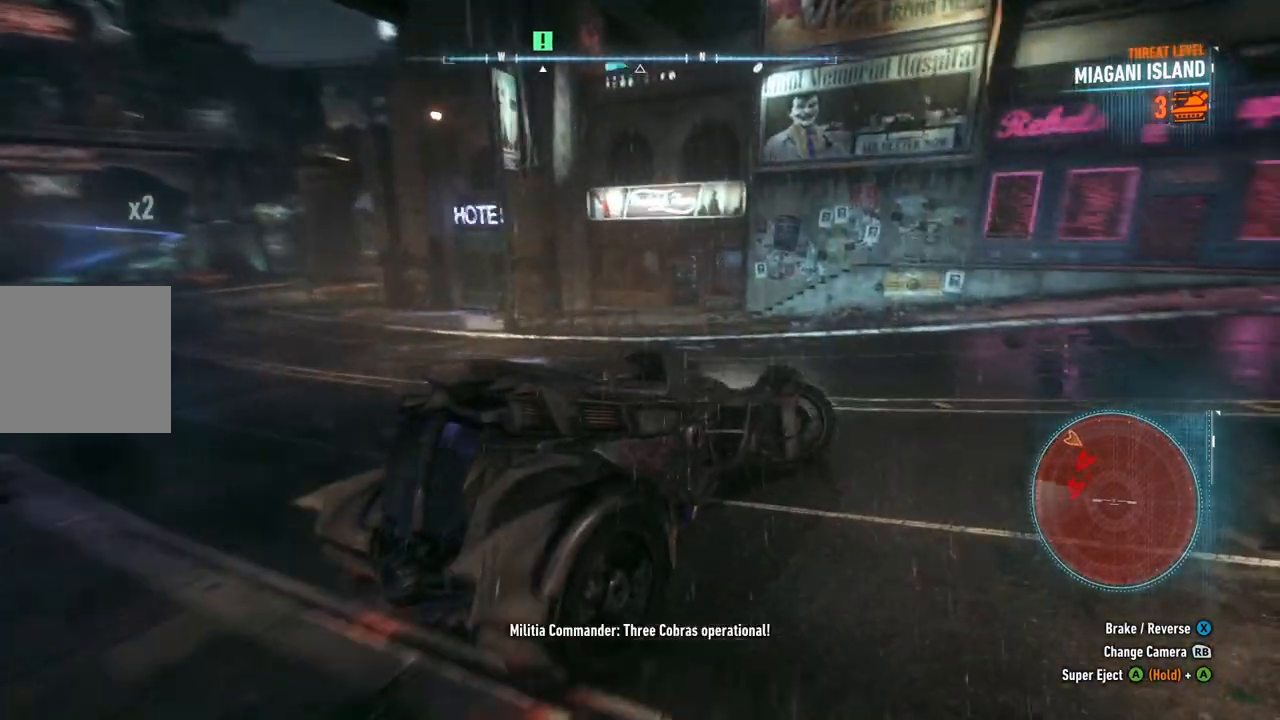
{"buttons": ["L2"], "left_stick": "right", "right_stick": "left", "events": [[133, "L2", "down"]]}
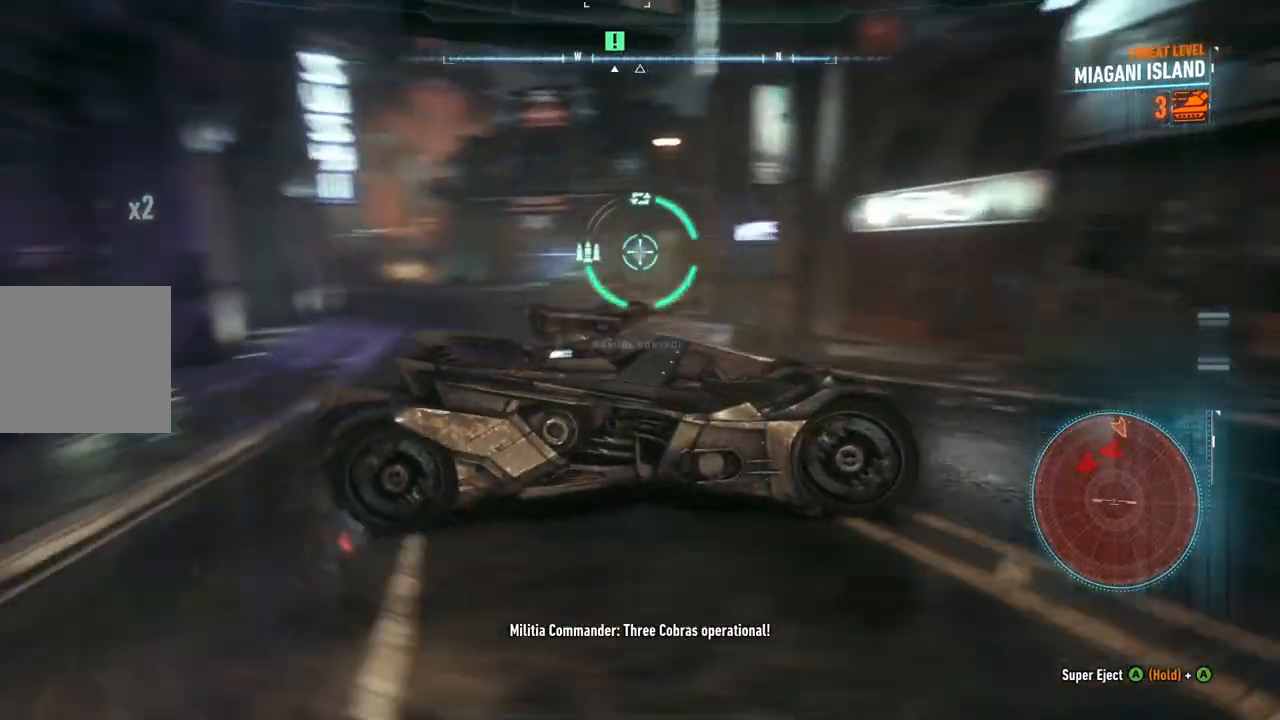
{"buttons": ["L2"], "left_stick": "up-right", "right_stick": "center", "events": [[83, "right_stick", "center"], [350, "left_stick", "up-right"]]}
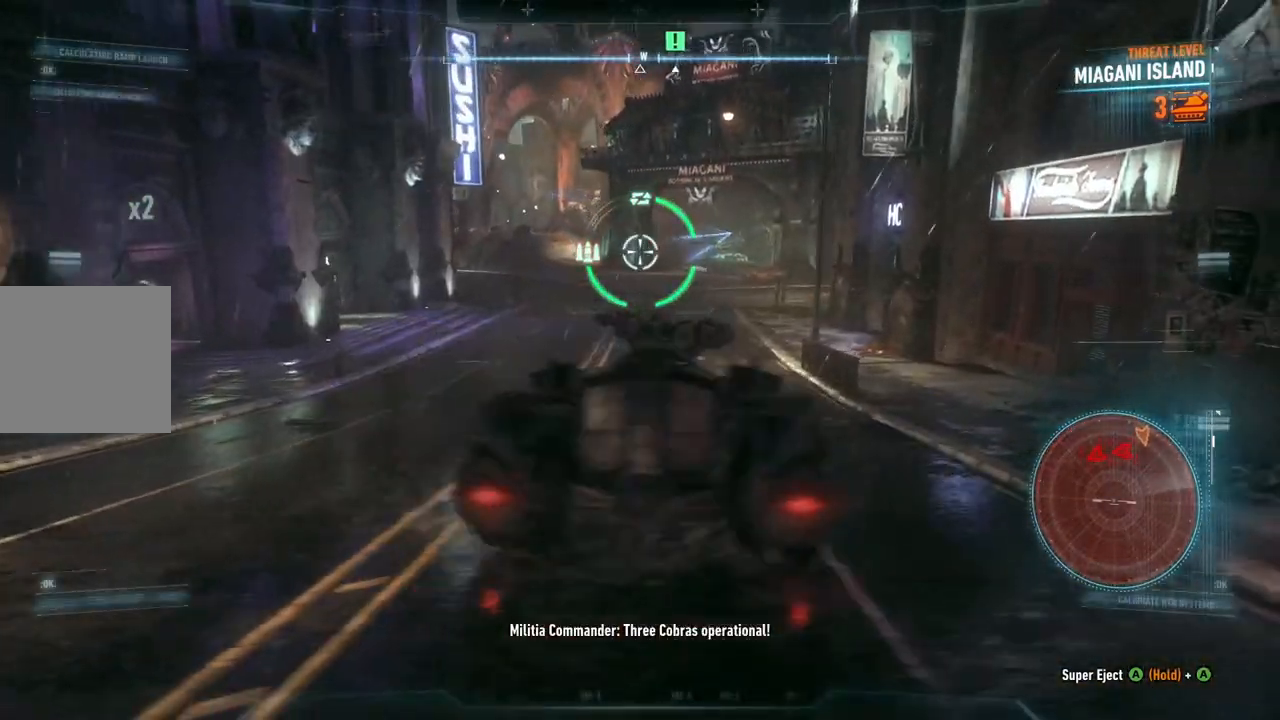
{"buttons": ["L2"], "left_stick": "up-right", "right_stick": "up", "events": [[317, "left_stick", "up"], [367, "right_stick", "up"], [500, "left_stick", "up-right"]]}
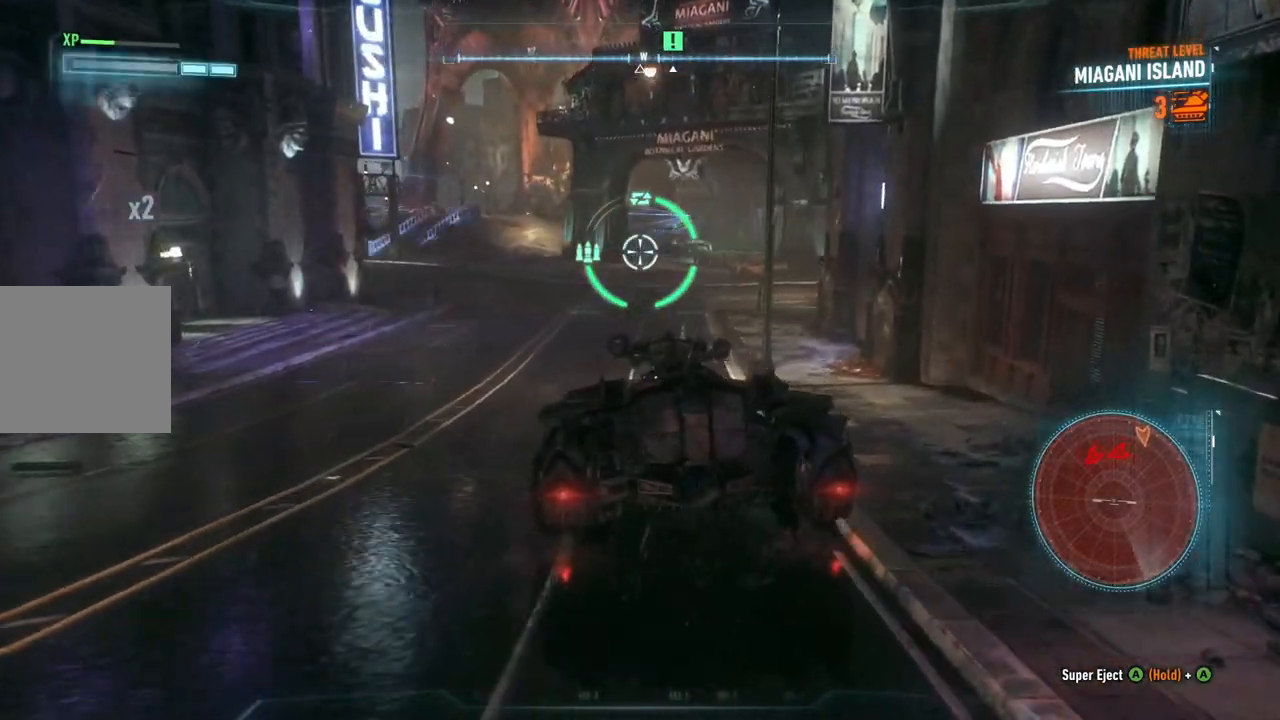
{"buttons": ["L2"], "left_stick": "down", "right_stick": "center", "events": [[50, "right_stick", "center"], [117, "left_stick", "down-right"], [200, "right_stick", "up"], [317, "left_stick", "down"], [383, "right_stick", "center"]]}
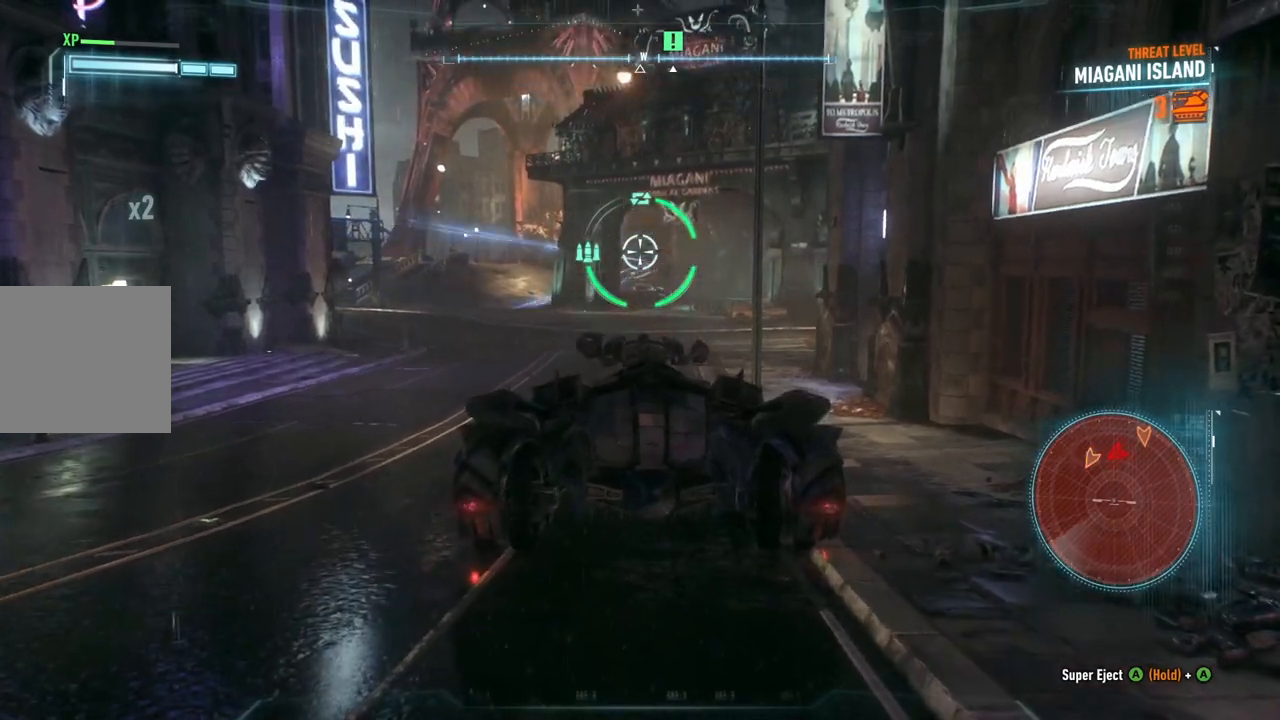
{"buttons": ["L2"], "left_stick": "down", "right_stick": "center", "events": [[33, "left_stick", "down-left"], [267, "left_stick", "center"], [450, "left_stick", "down"]]}
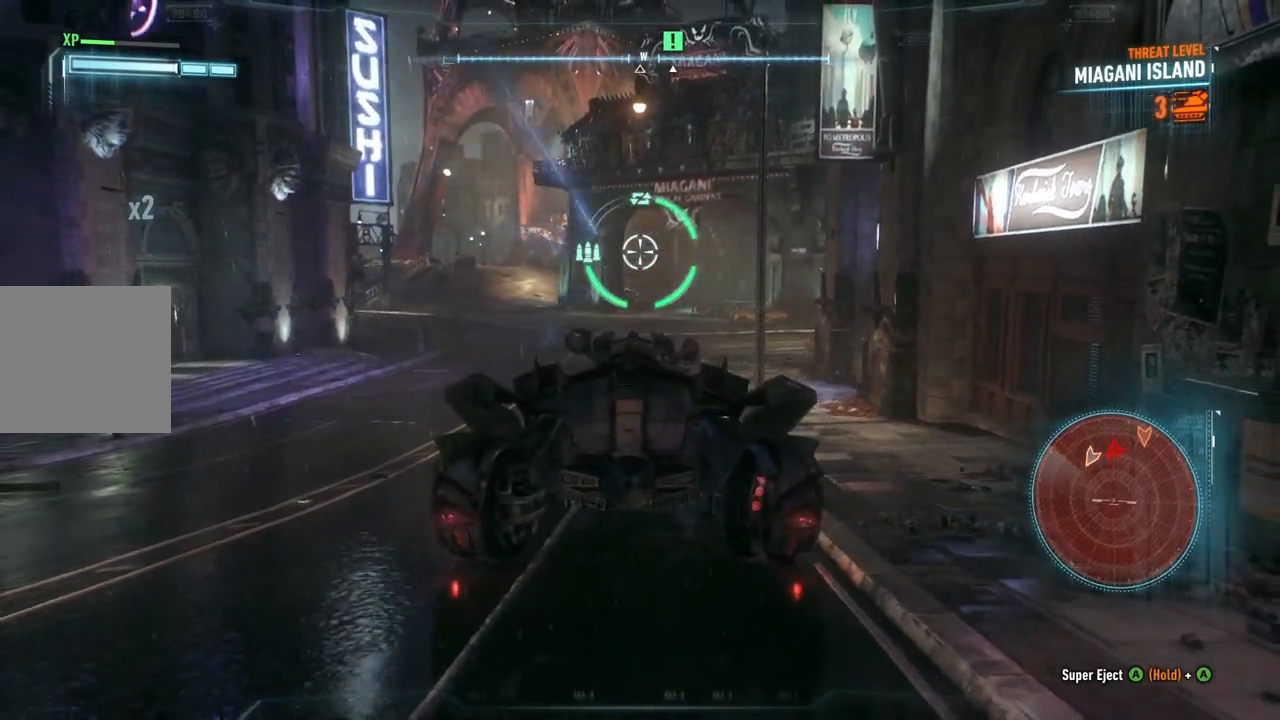
{"buttons": ["L2"], "left_stick": "down", "right_stick": "center", "events": []}
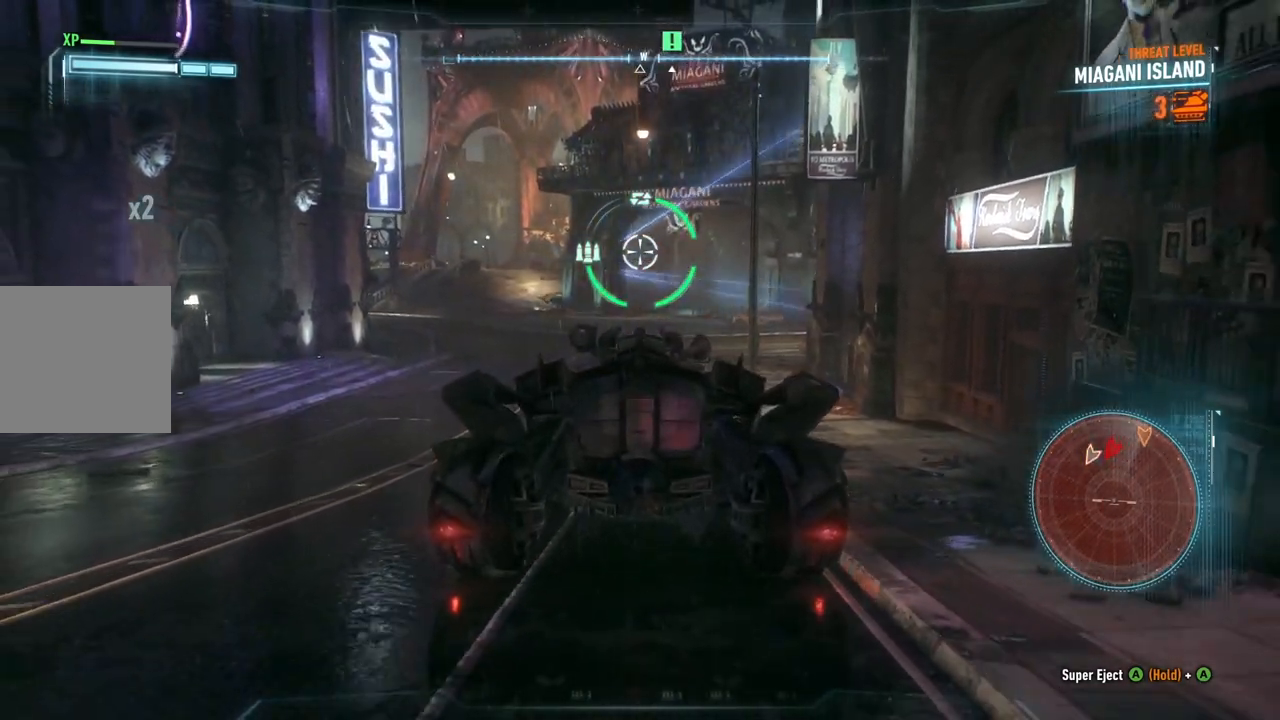
{"buttons": ["L2"], "left_stick": "down", "right_stick": "center", "events": []}
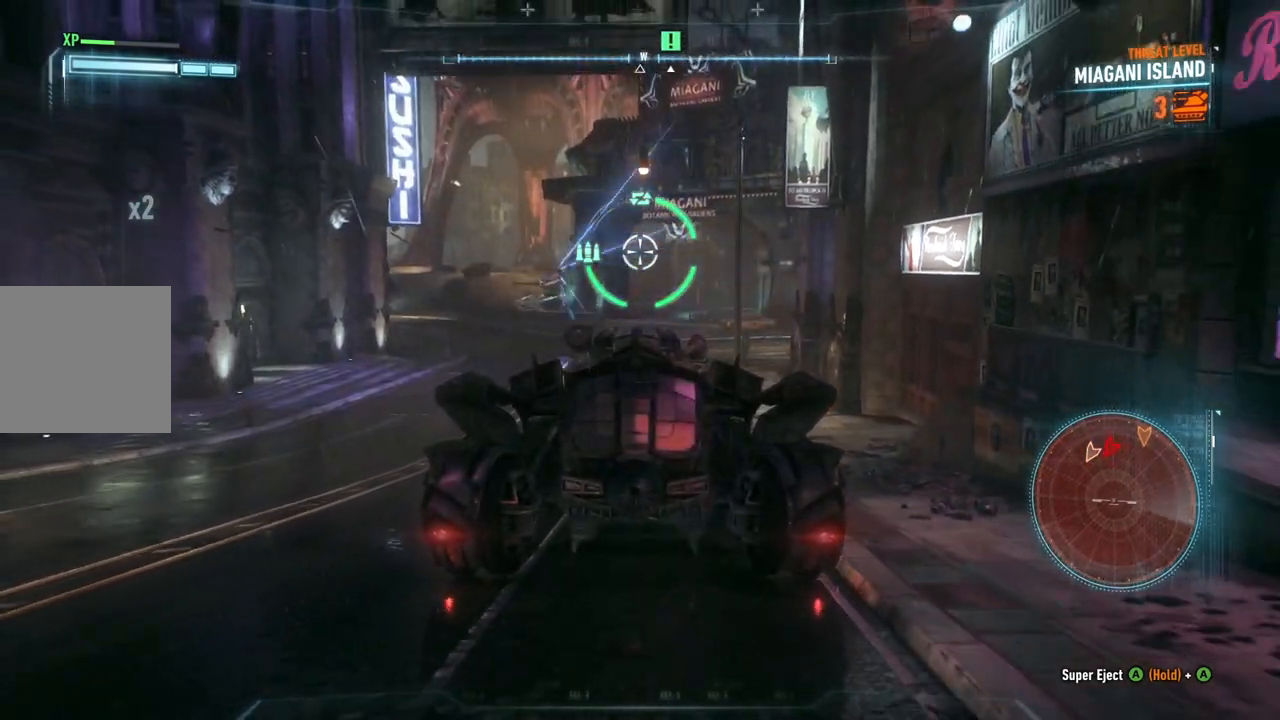
{"buttons": ["L2"], "left_stick": "down-left", "right_stick": "center", "events": [[483, "left_stick", "down-left"]]}
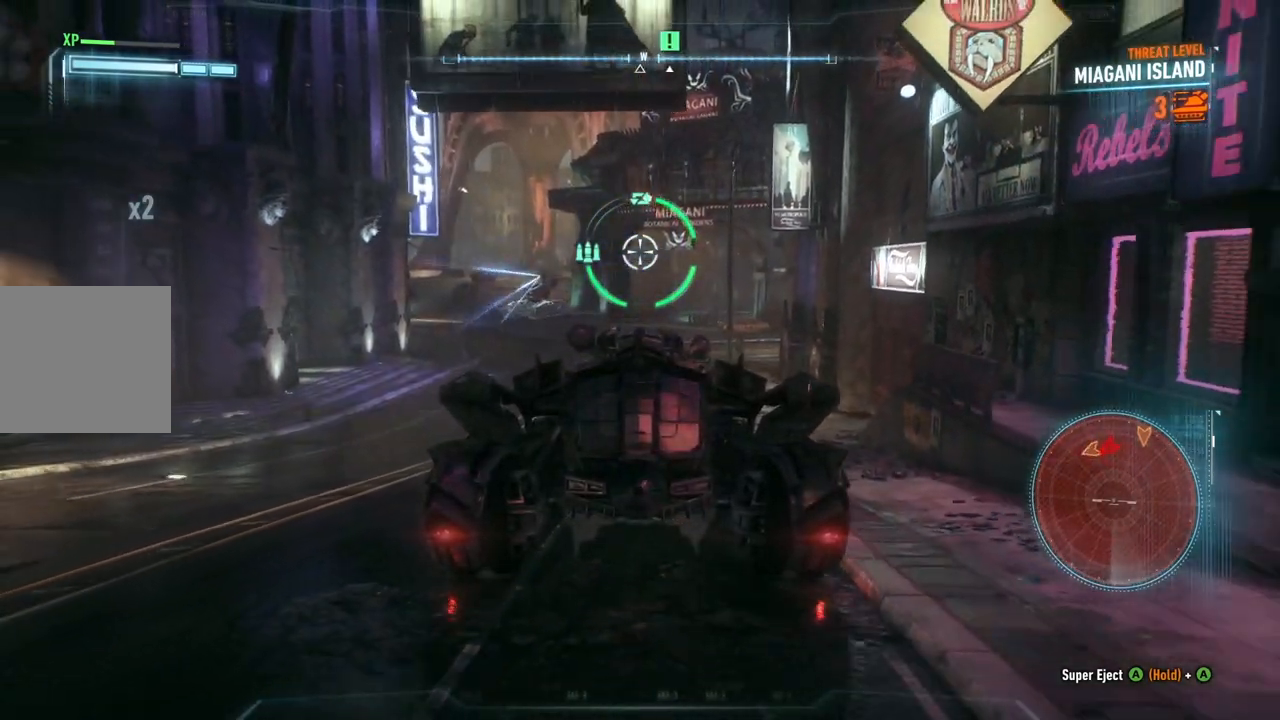
{"buttons": ["L2"], "left_stick": "up", "right_stick": "center", "events": [[200, "left_stick", "up-left"], [333, "left_stick", "up"]]}
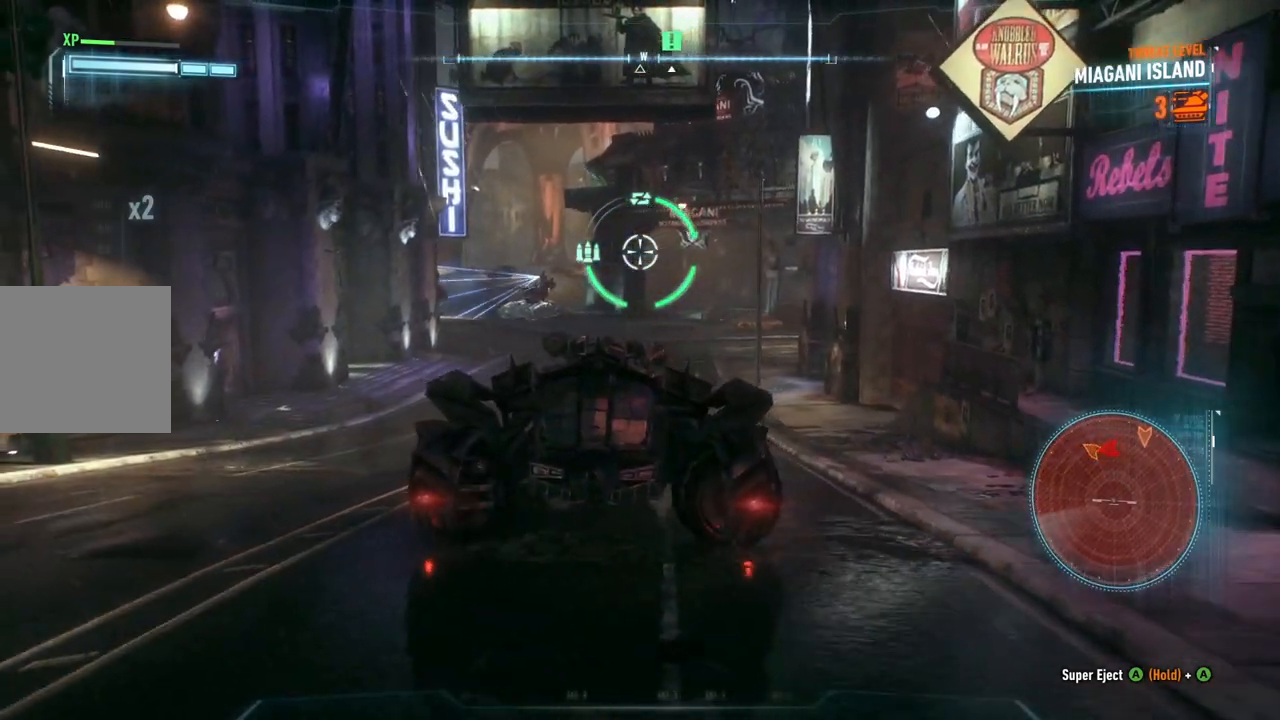
{"buttons": ["L2"], "left_stick": "up", "right_stick": "center", "events": []}
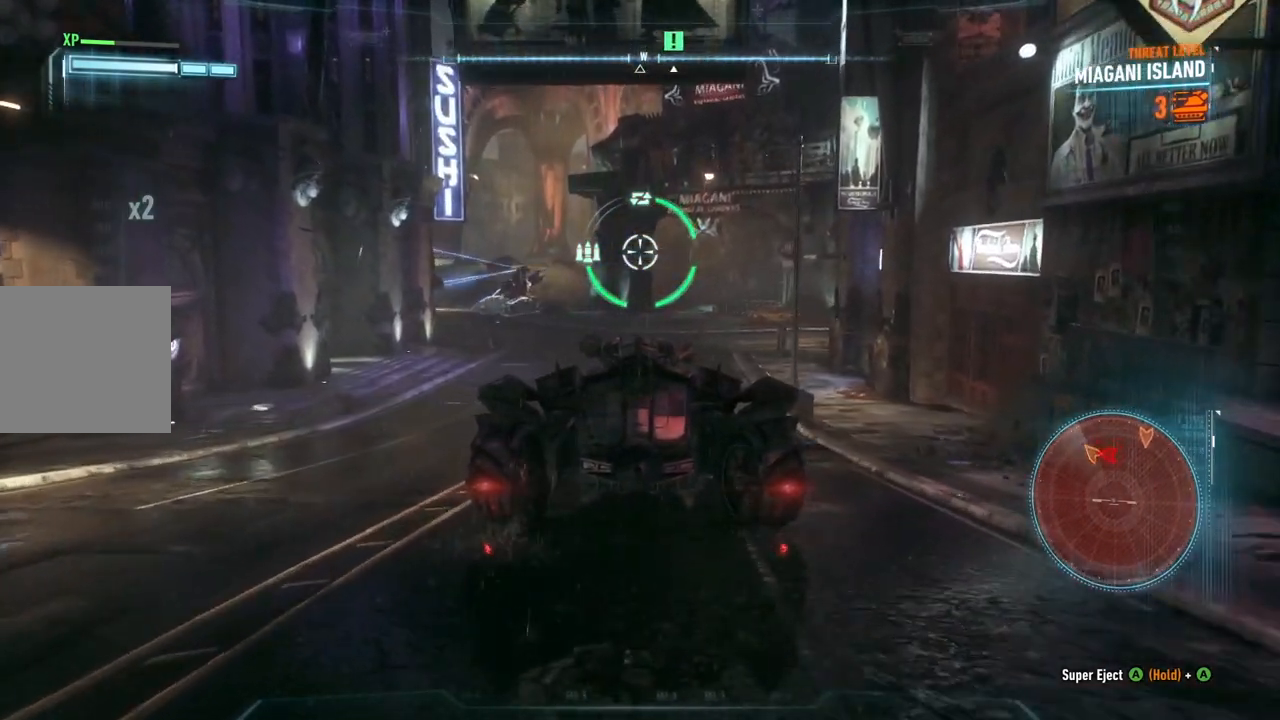
{"buttons": ["L2"], "left_stick": "up", "right_stick": "center", "events": []}
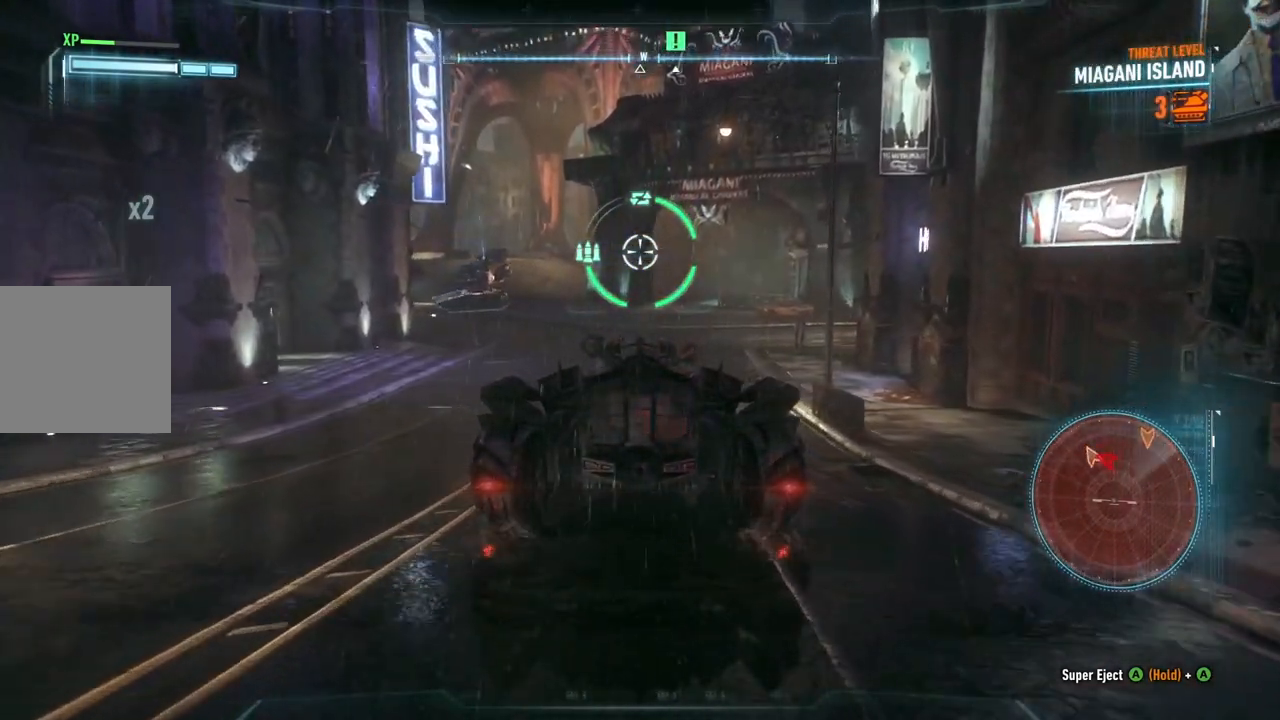
{"buttons": ["L2"], "left_stick": "up", "right_stick": "center", "events": []}
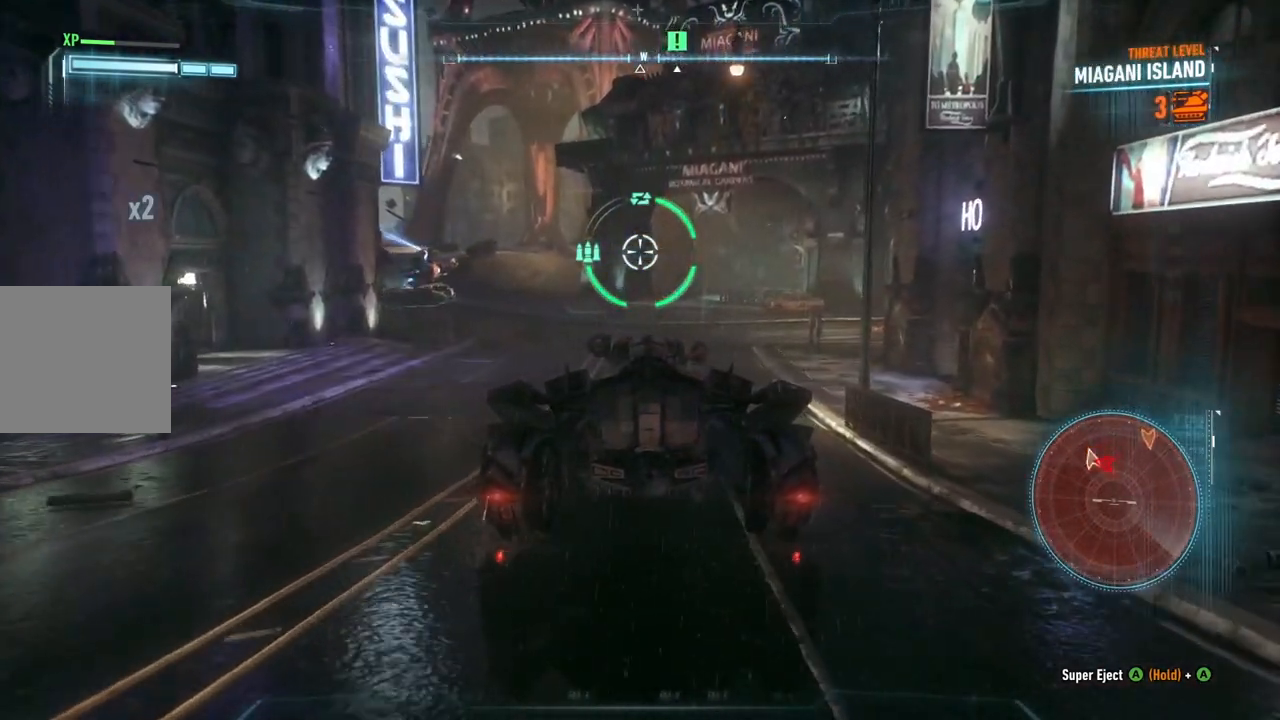
{"buttons": ["L2"], "left_stick": "up", "right_stick": "center", "events": []}
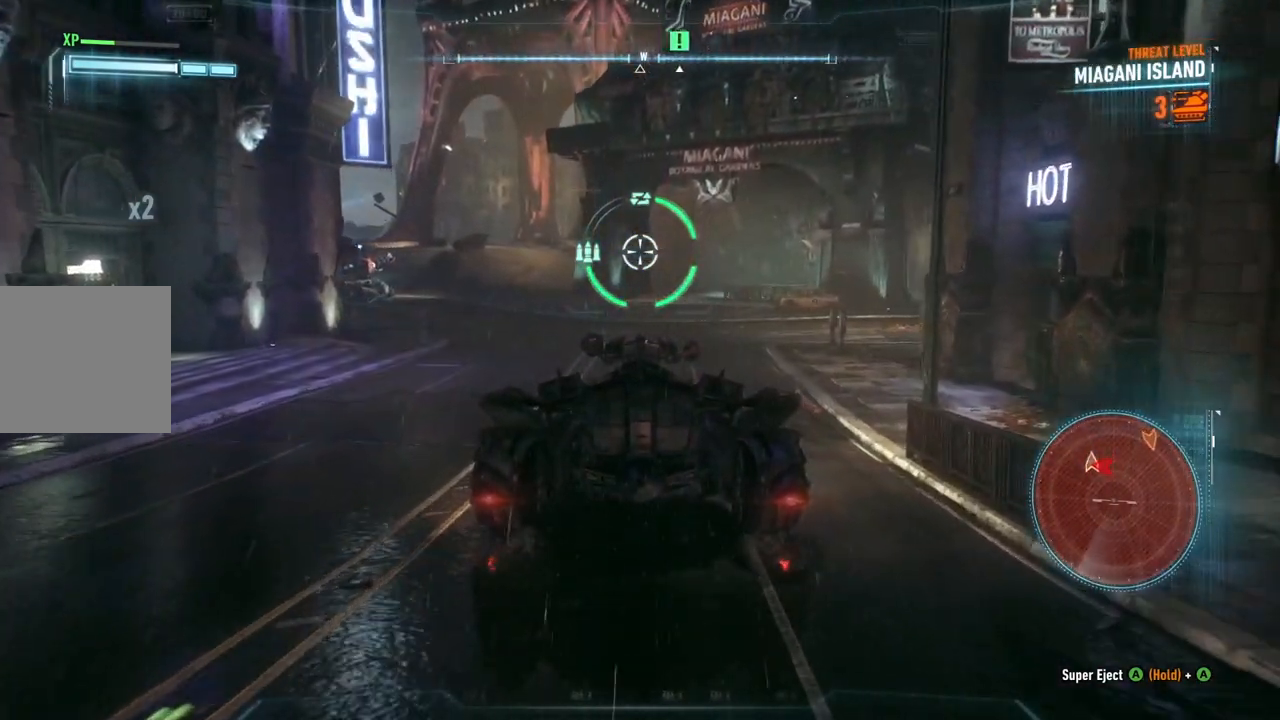
{"buttons": ["L2"], "left_stick": "up", "right_stick": "left", "events": [[333, "right_stick", "left"]]}
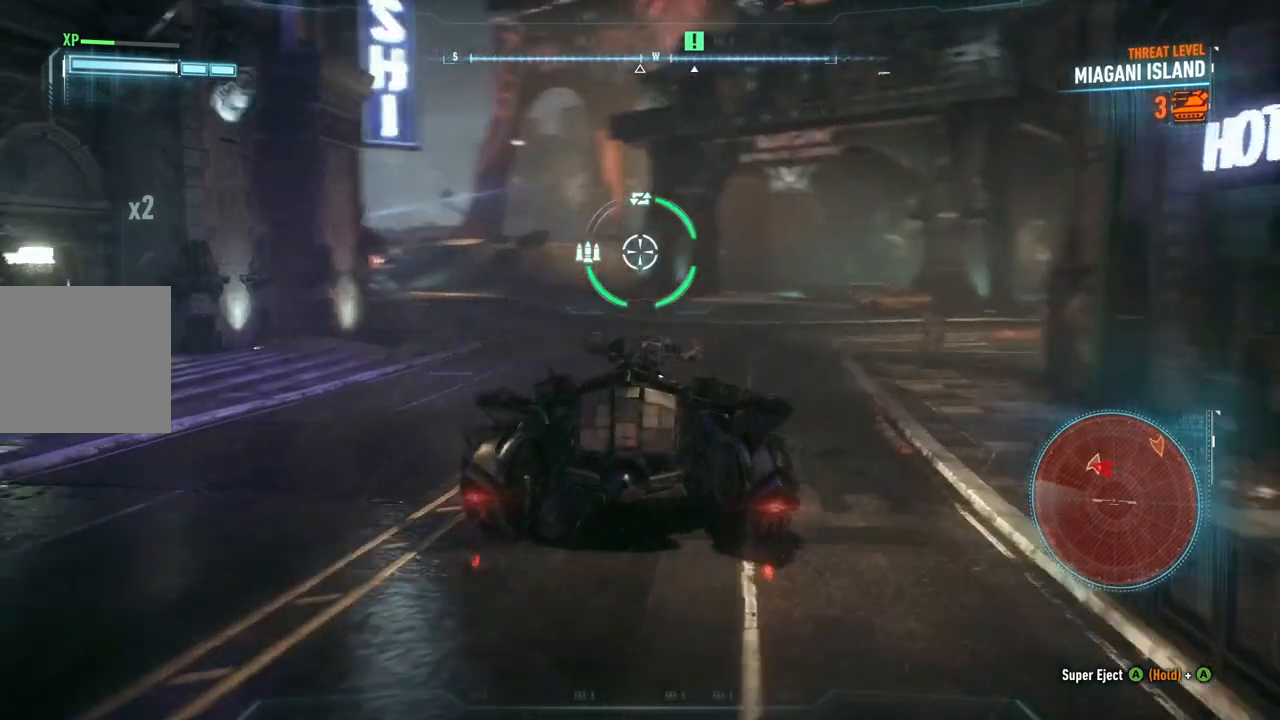
{"buttons": ["L2"], "left_stick": "up", "right_stick": "center", "events": [[200, "right_stick", "center"]]}
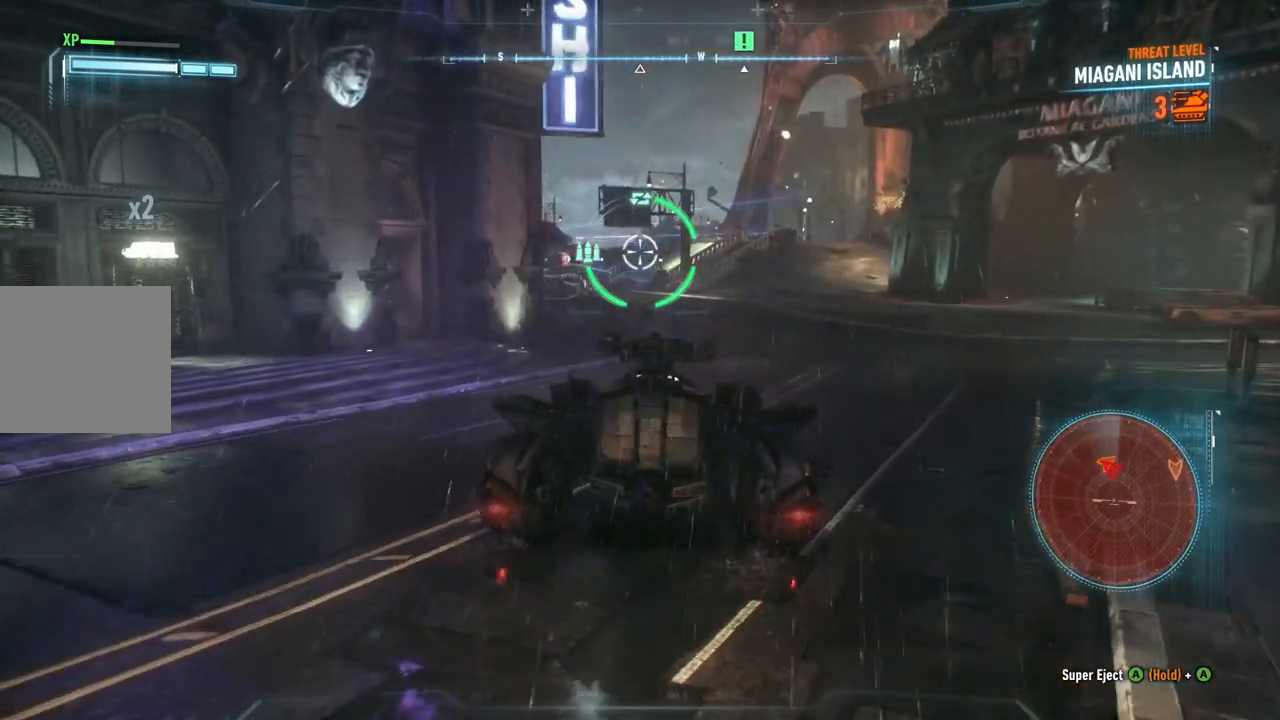
{"buttons": ["L2"], "left_stick": "up-right", "right_stick": "left", "events": [[33, "right_stick", "left"], [233, "left_stick", "up-right"]]}
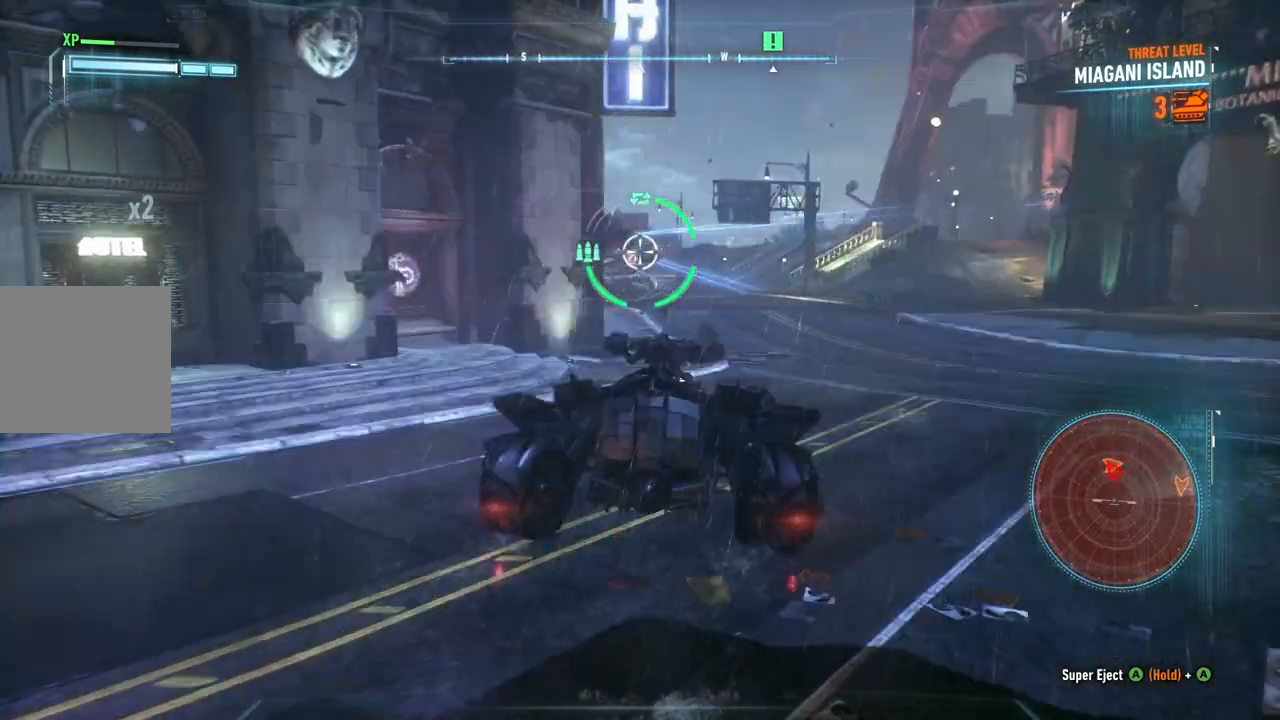
{"buttons": ["L2"], "left_stick": "up-right", "right_stick": "down-left", "events": [[133, "right_stick", "down-left"]]}
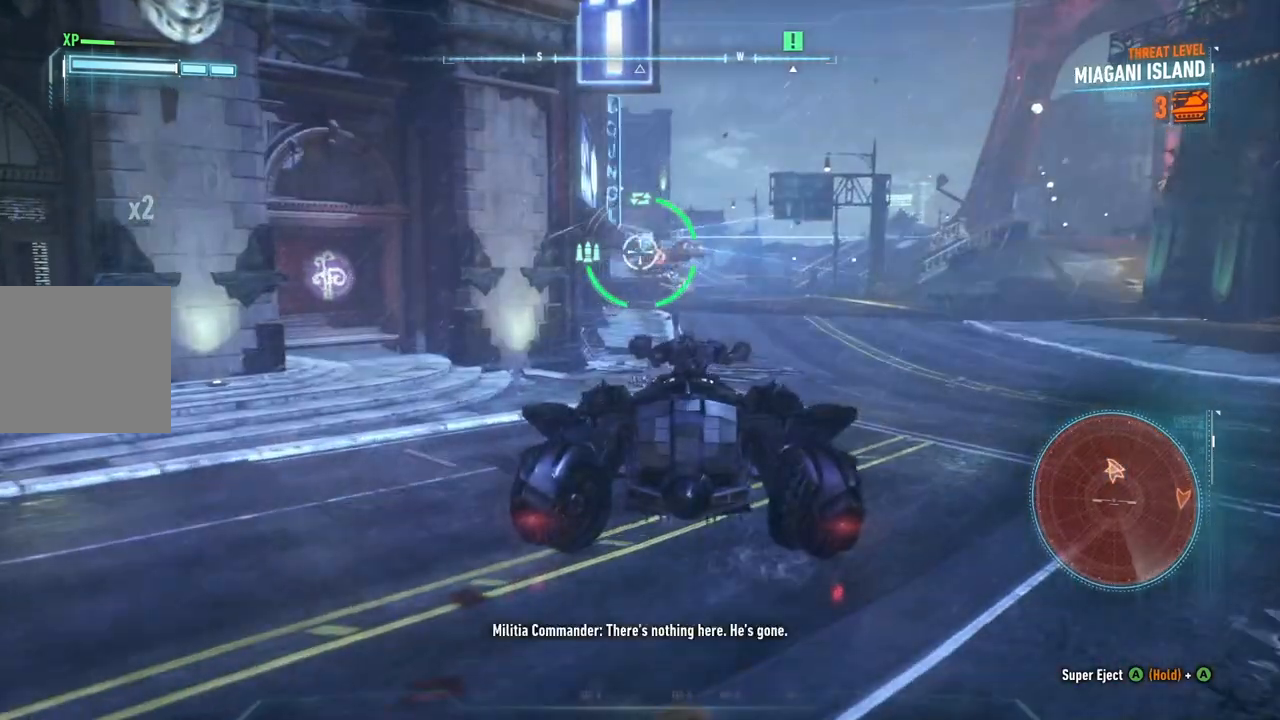
{"buttons": ["L2"], "left_stick": "up", "right_stick": "center", "events": [[100, "right_stick", "center"], [417, "left_stick", "up"]]}
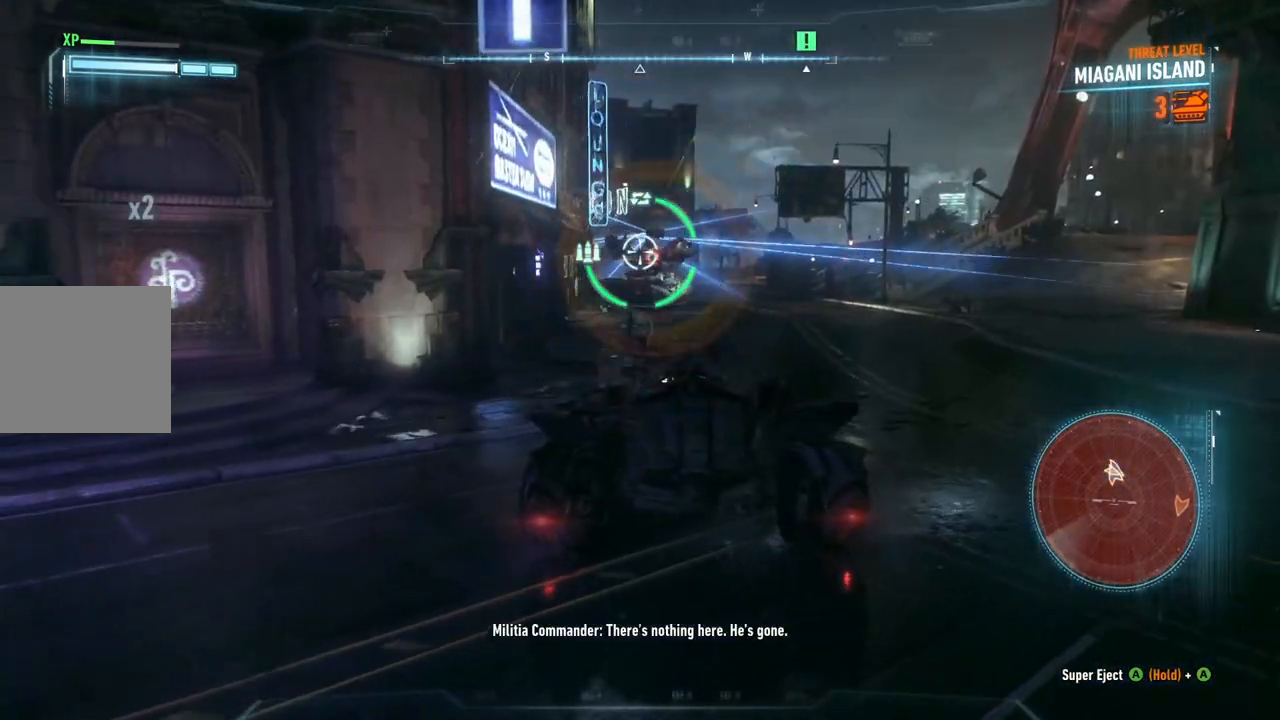
{"buttons": ["L2"], "left_stick": "up-left", "right_stick": "center", "events": [[117, "left_stick", "center"], [467, "left_stick", "up-left"]]}
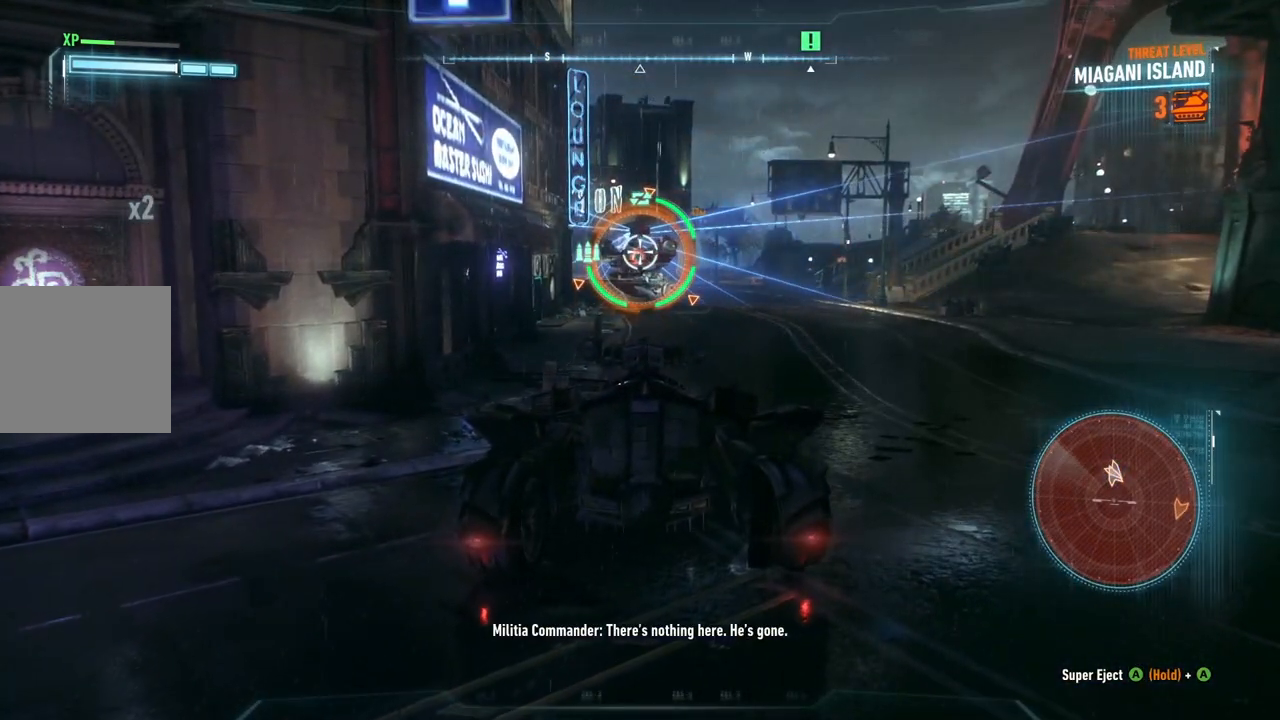
{"buttons": ["L2"], "left_stick": "center", "right_stick": "center", "events": [[250, "left_stick", "center"]]}
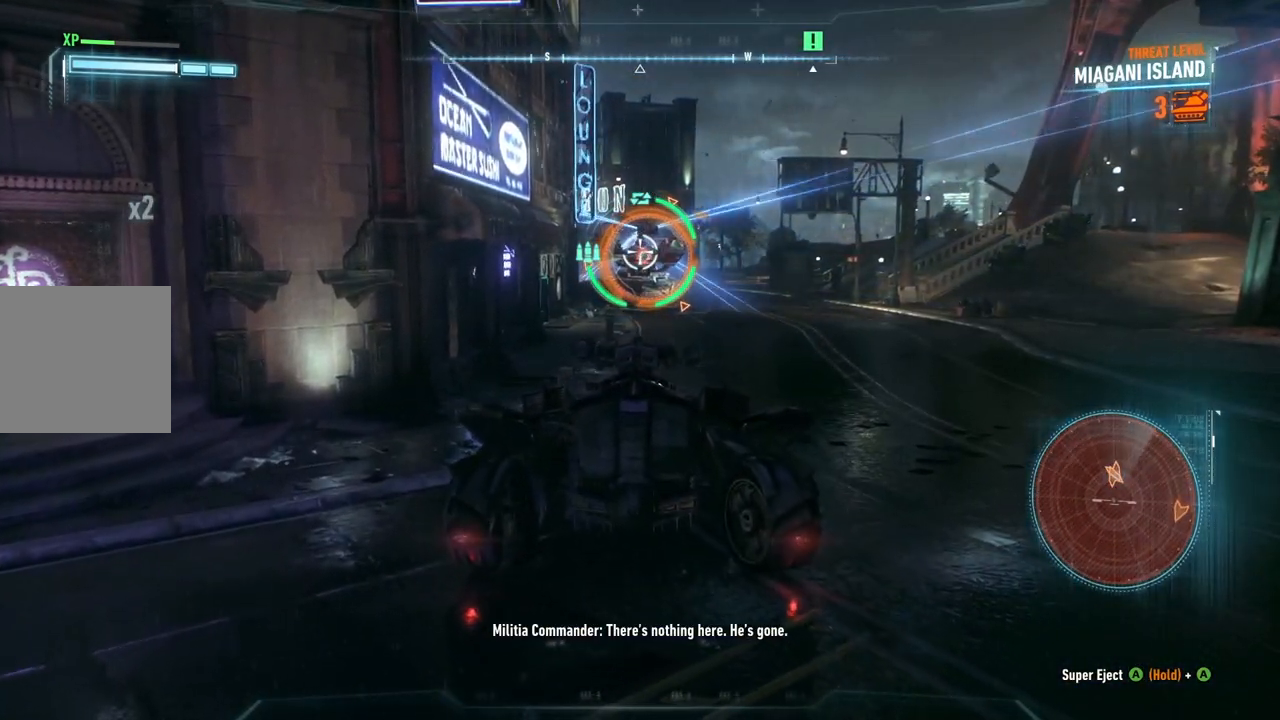
{"buttons": ["L2"], "left_stick": "center", "right_stick": "center", "events": [[150, "left_stick", "up"], [500, "left_stick", "center"]]}
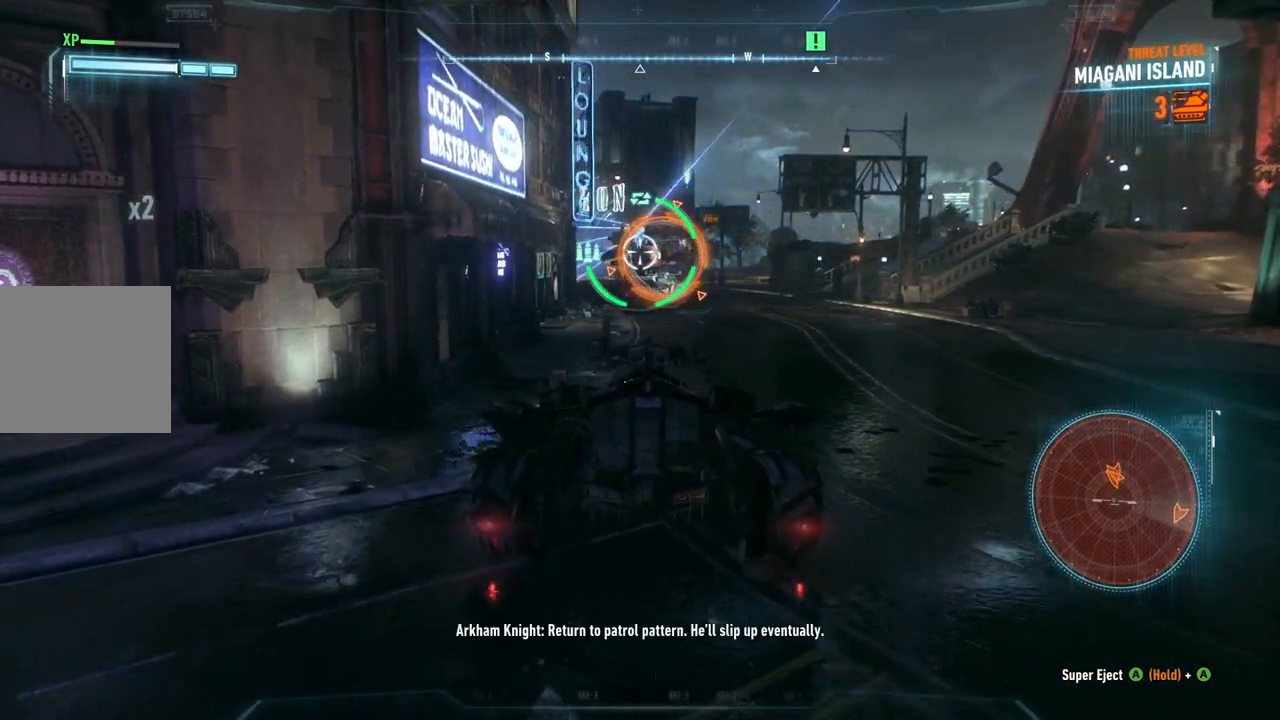
{"buttons": ["L2"], "left_stick": "up-right", "right_stick": "center", "events": [[117, "left_stick", "down"], [350, "left_stick", "up-right"]]}
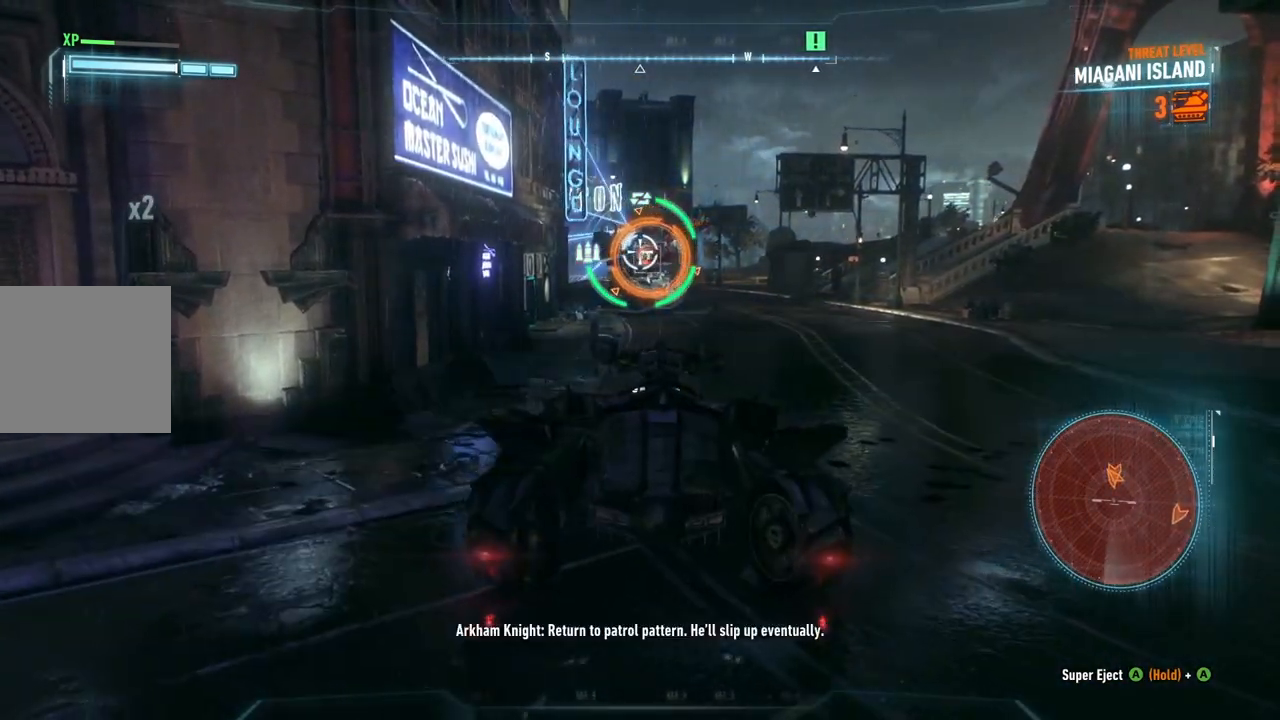
{"buttons": ["L2"], "left_stick": "up", "right_stick": "down-left", "events": [[17, "left_stick", "up"], [67, "right_stick", "down-left"], [233, "left_stick", "up-right"], [367, "left_stick", "up"]]}
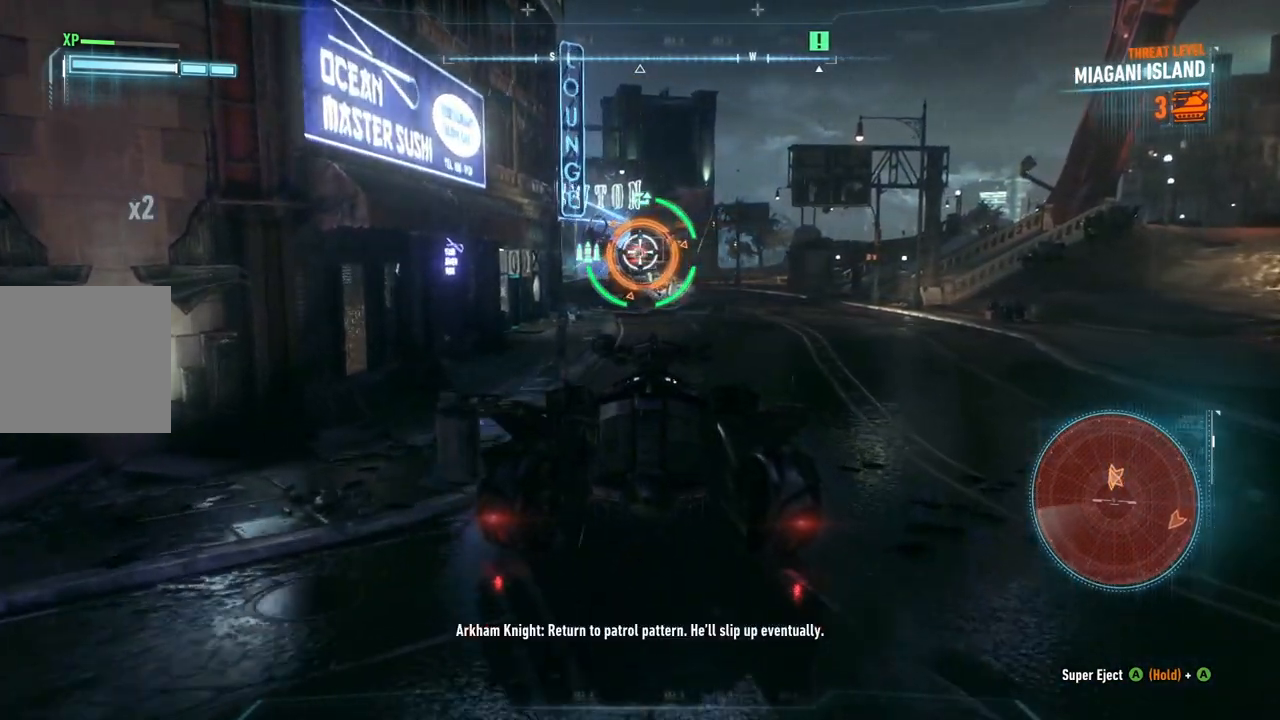
{"buttons": ["L2"], "left_stick": "center", "right_stick": "center", "events": [[33, "left_stick", "center"], [33, "right_stick", "center"], [350, "right_stick", "left"], [450, "right_stick", "center"]]}
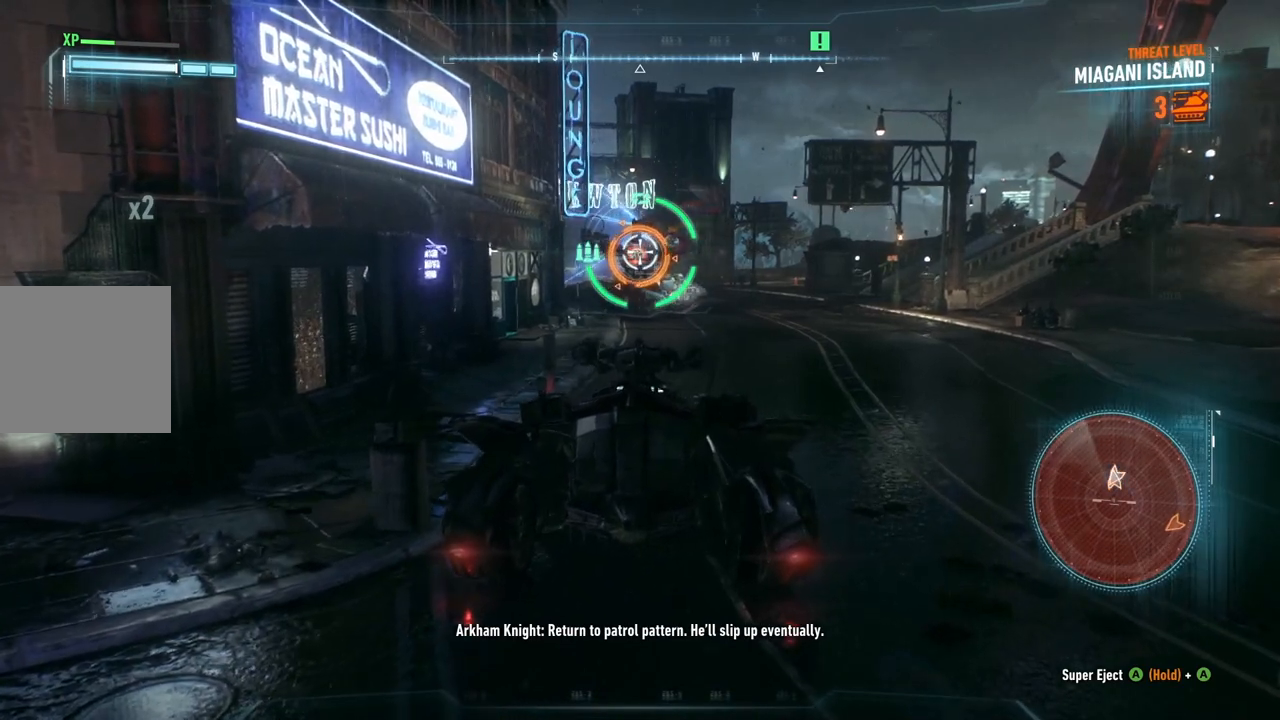
{"buttons": ["L2"], "left_stick": "center", "right_stick": "center", "events": []}
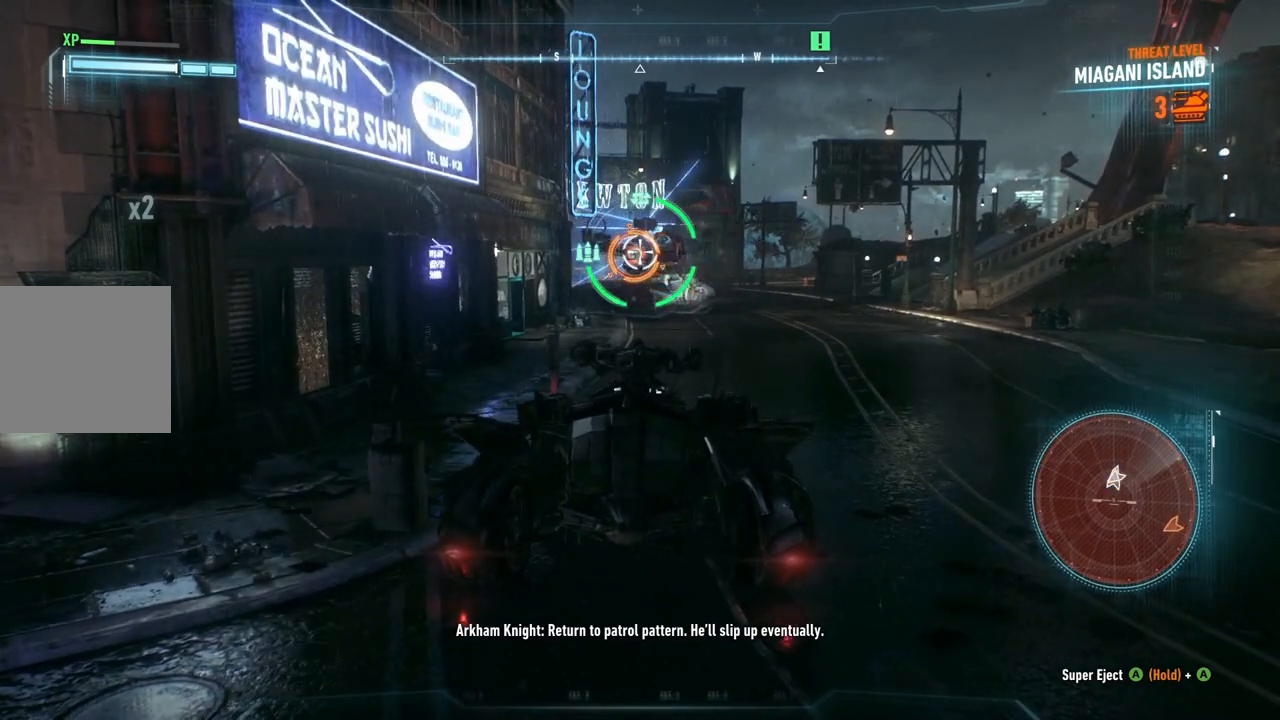
{"buttons": ["L2"], "left_stick": "center", "right_stick": "center", "events": []}
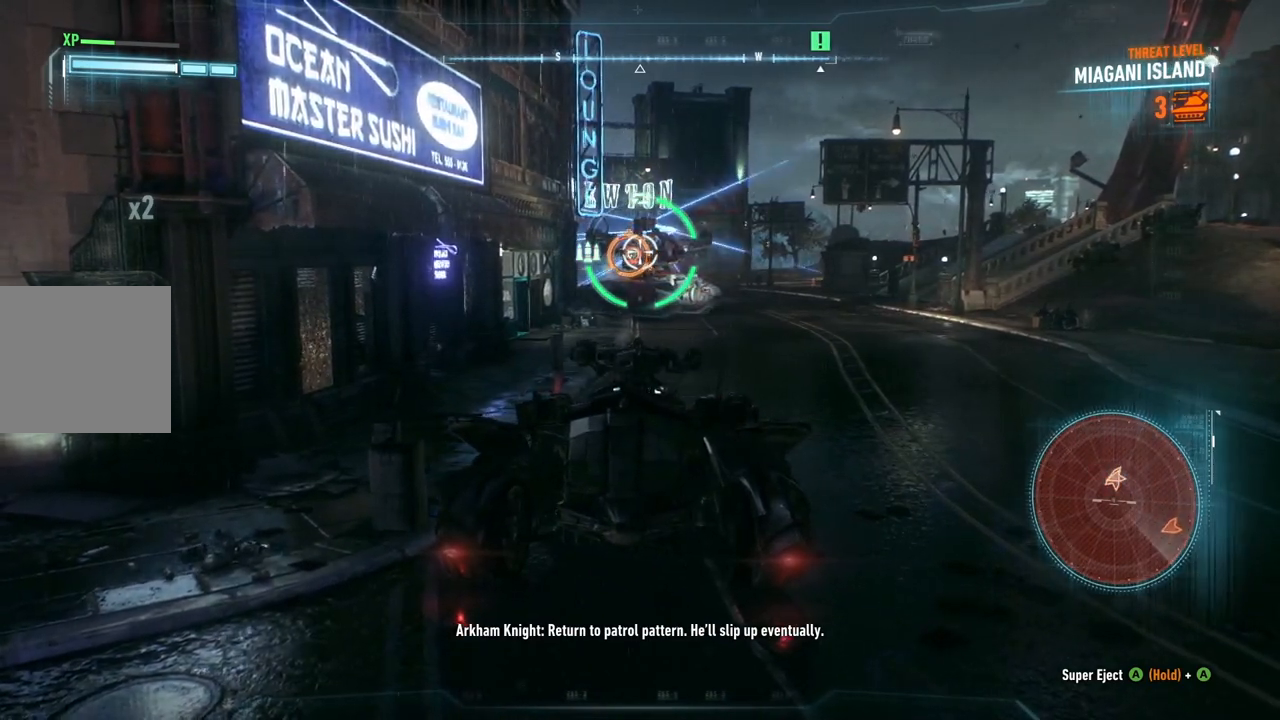
{"buttons": ["L2"], "left_stick": "up", "right_stick": "center", "events": [[83, "left_stick", "up"]]}
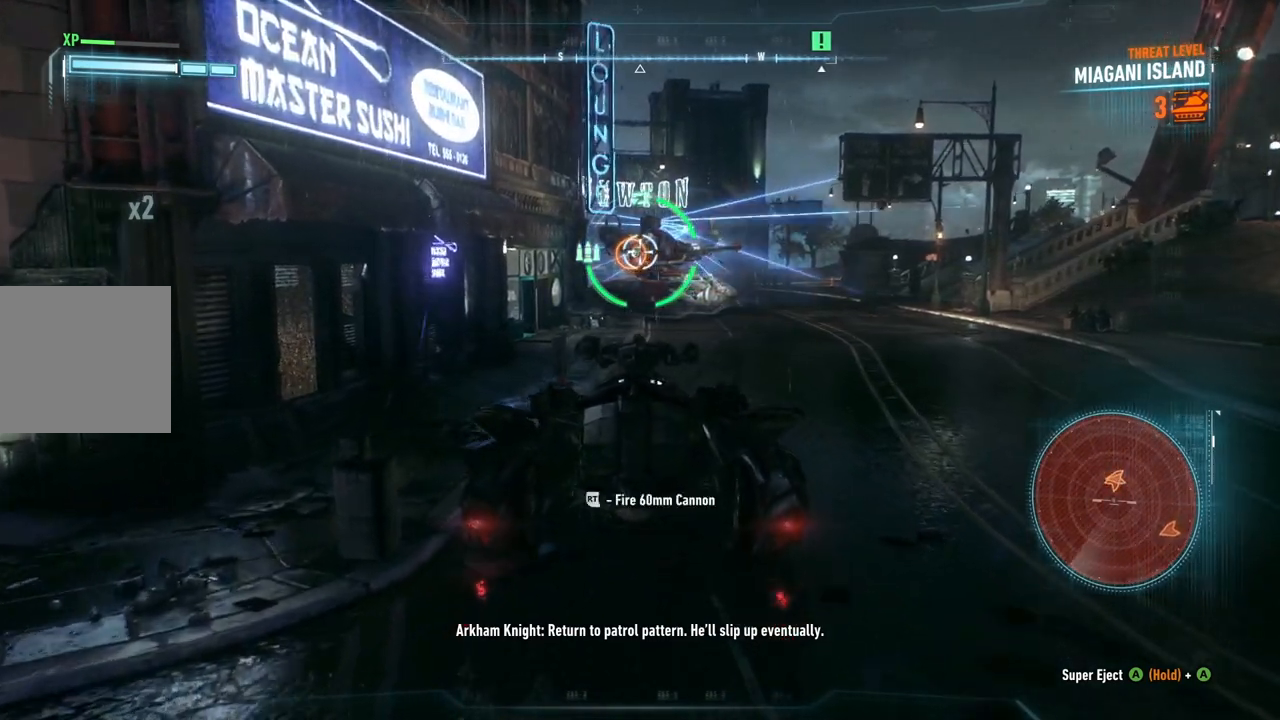
{"buttons": ["L2", "R2"], "left_stick": "down-left", "right_stick": "center", "events": [[367, "R2", "down"], [433, "left_stick", "down-left"]]}